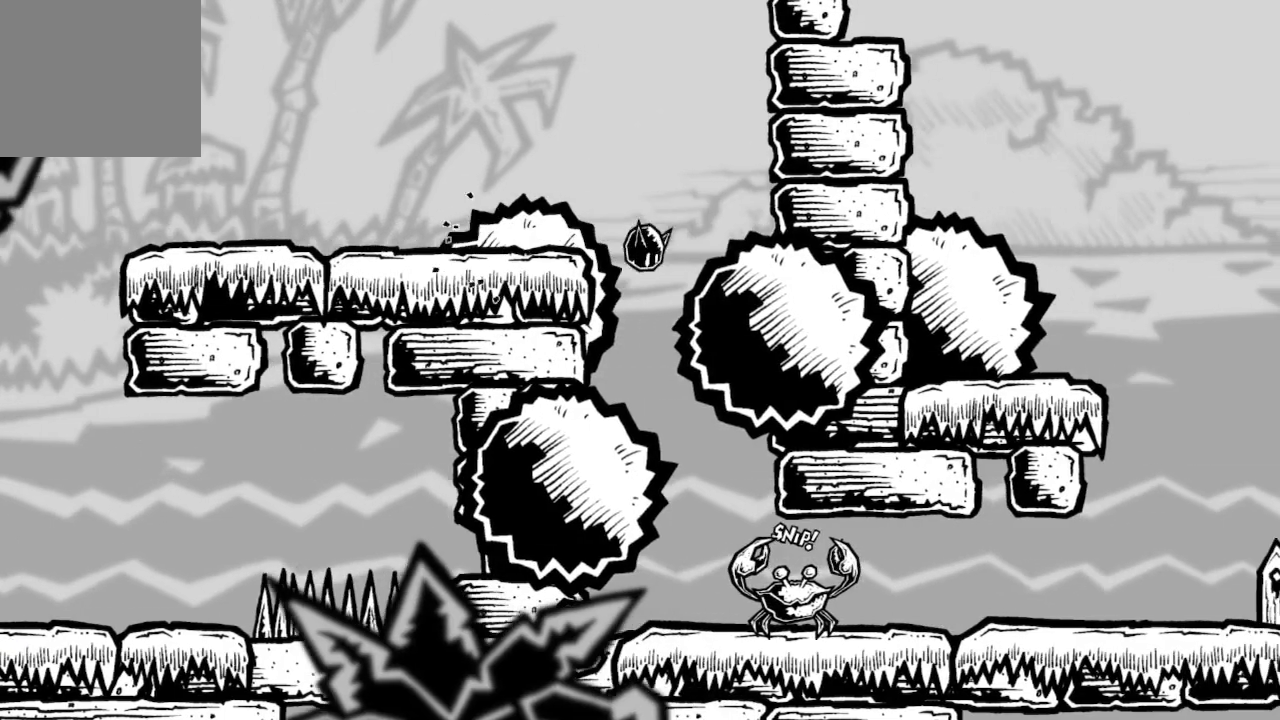
Gameplay with a controller (Xbox layout); each line is a JSON object with the inputs held at the frame after it. "events" lists button and stick changes between this image and that frame as [ms after this image, input, new state], when the widget could be followed in between.
{"buttons": [], "left_stick": "center", "right_stick": "center", "events": [[33, "left_stick", "left"], [433, "left_stick", "center"]]}
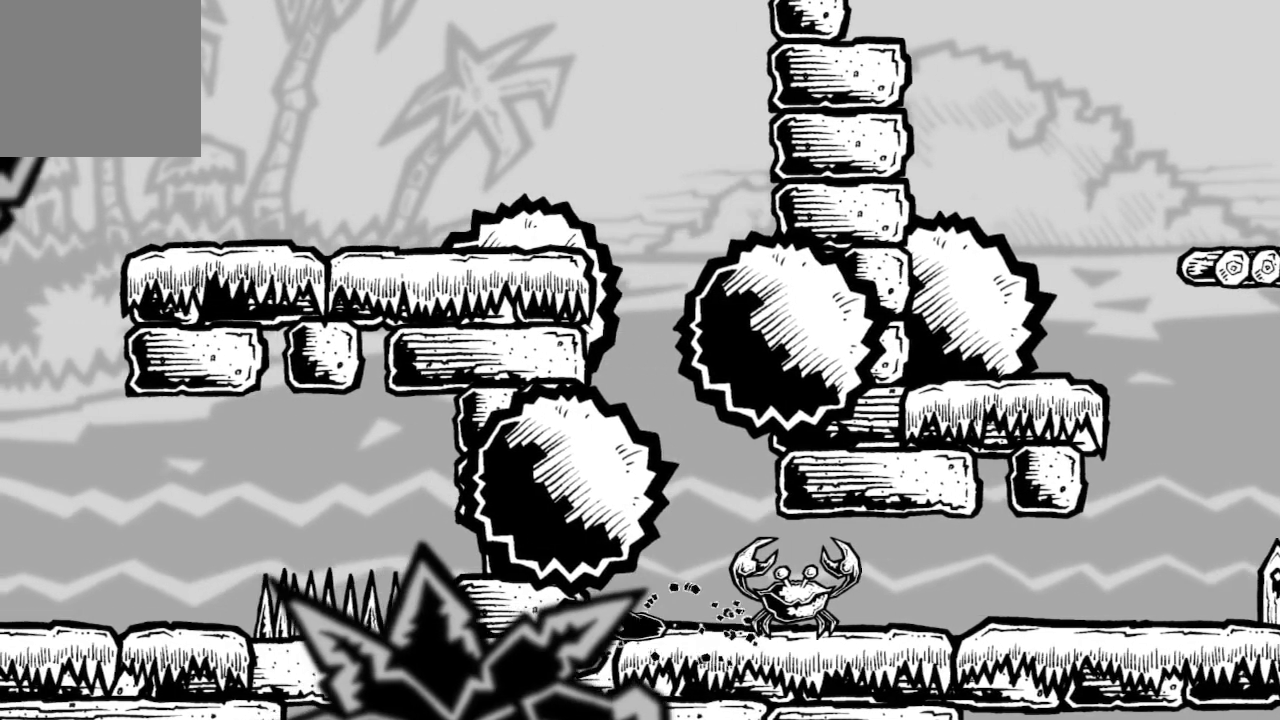
{"buttons": ["A"], "left_stick": "left", "right_stick": "center", "events": [[233, "left_stick", "left"], [433, "A", "down"]]}
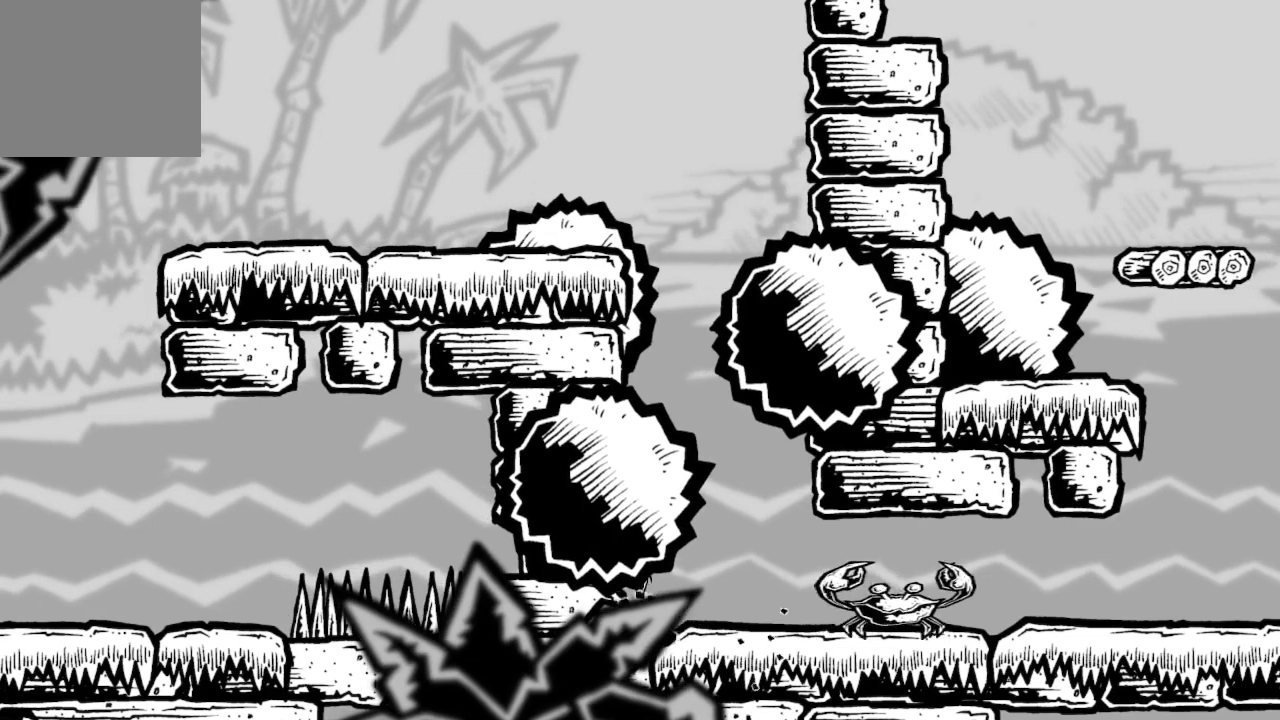
{"buttons": [], "left_stick": "left", "right_stick": "center", "events": [[67, "X", "down"], [200, "A", "up"], [233, "X", "up"], [300, "X", "down"], [433, "X", "up"]]}
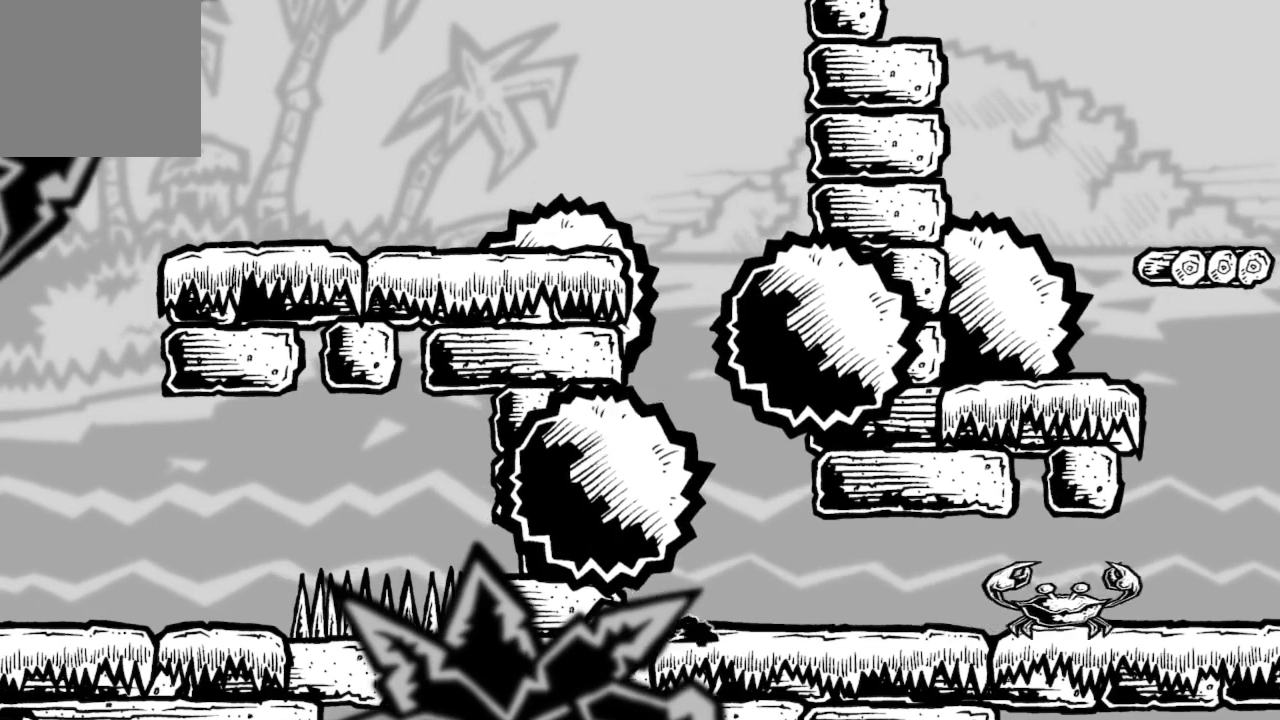
{"buttons": [], "left_stick": "center", "right_stick": "center", "events": [[133, "left_stick", "center"], [200, "left_stick", "right"], [500, "left_stick", "center"]]}
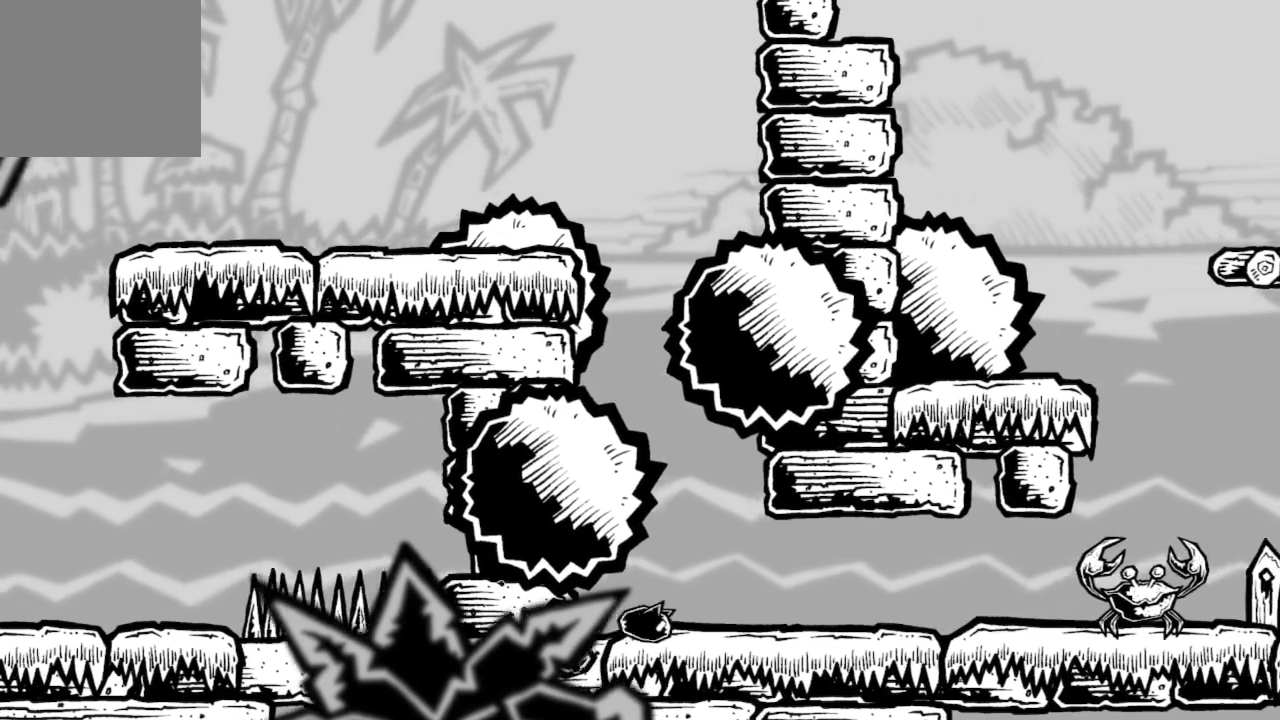
{"buttons": ["A"], "left_stick": "right", "right_stick": "center", "events": [[100, "left_stick", "right"], [433, "A", "down"]]}
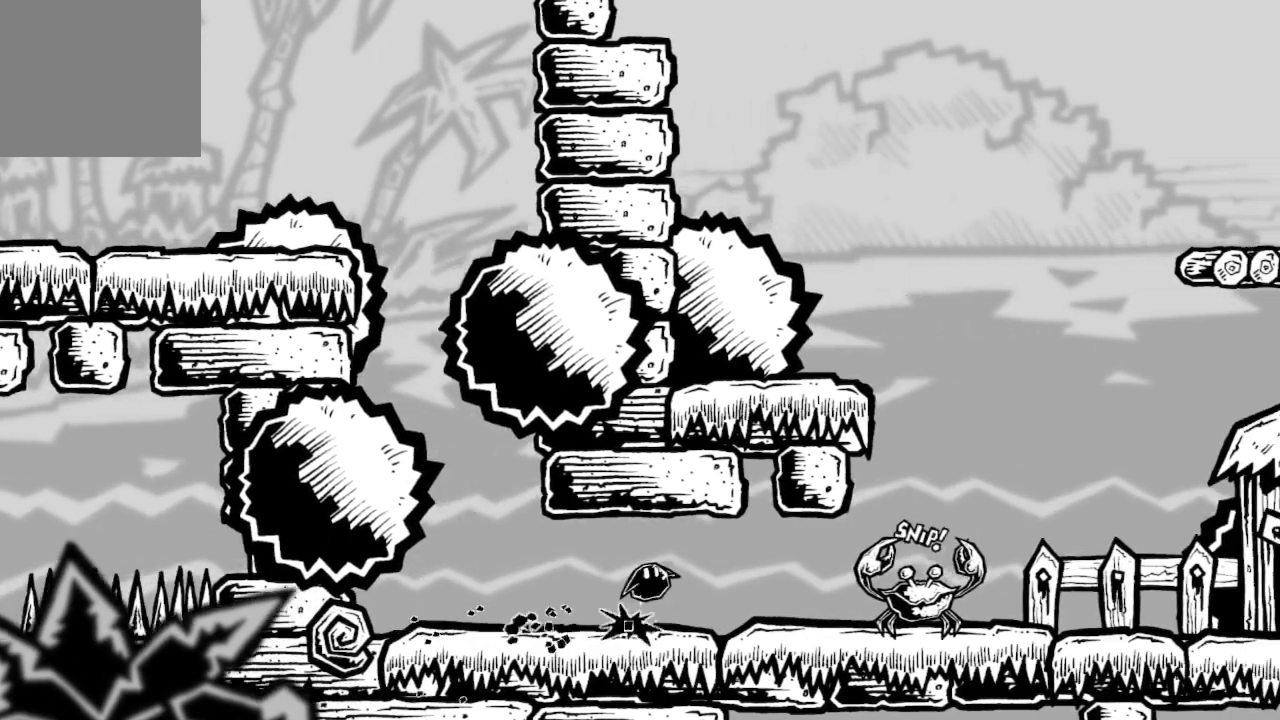
{"buttons": ["A", "X"], "left_stick": "right", "right_stick": "center", "events": [[33, "A", "up"], [333, "A", "down"], [400, "X", "down"]]}
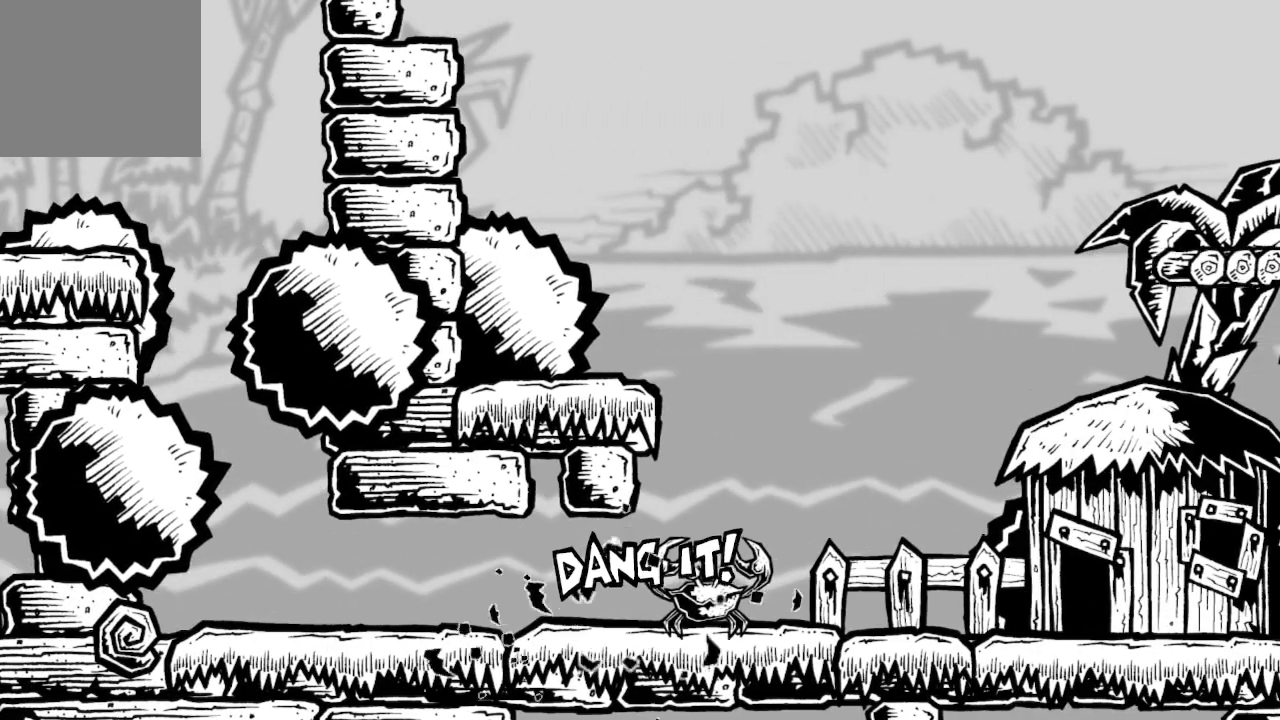
{"buttons": [], "left_stick": "center", "right_stick": "center", "events": [[167, "A", "up"], [233, "X", "up"], [367, "left_stick", "center"]]}
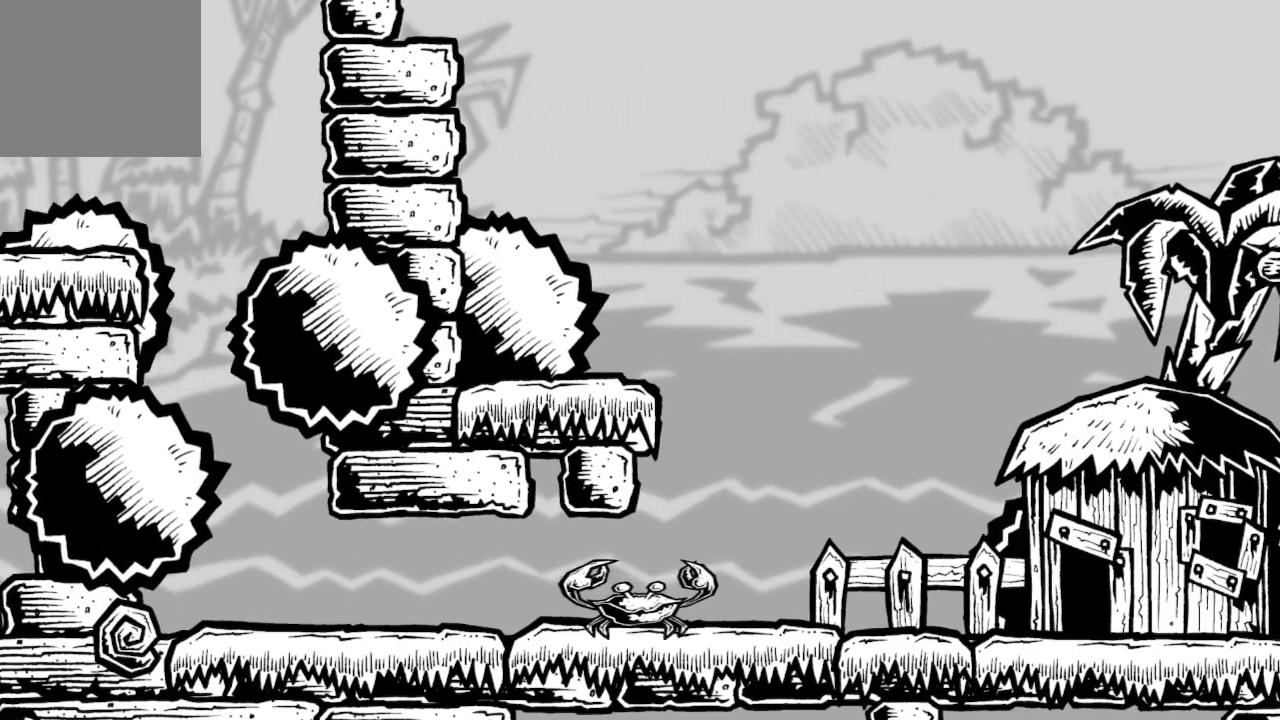
{"buttons": [], "left_stick": "center", "right_stick": "center", "events": []}
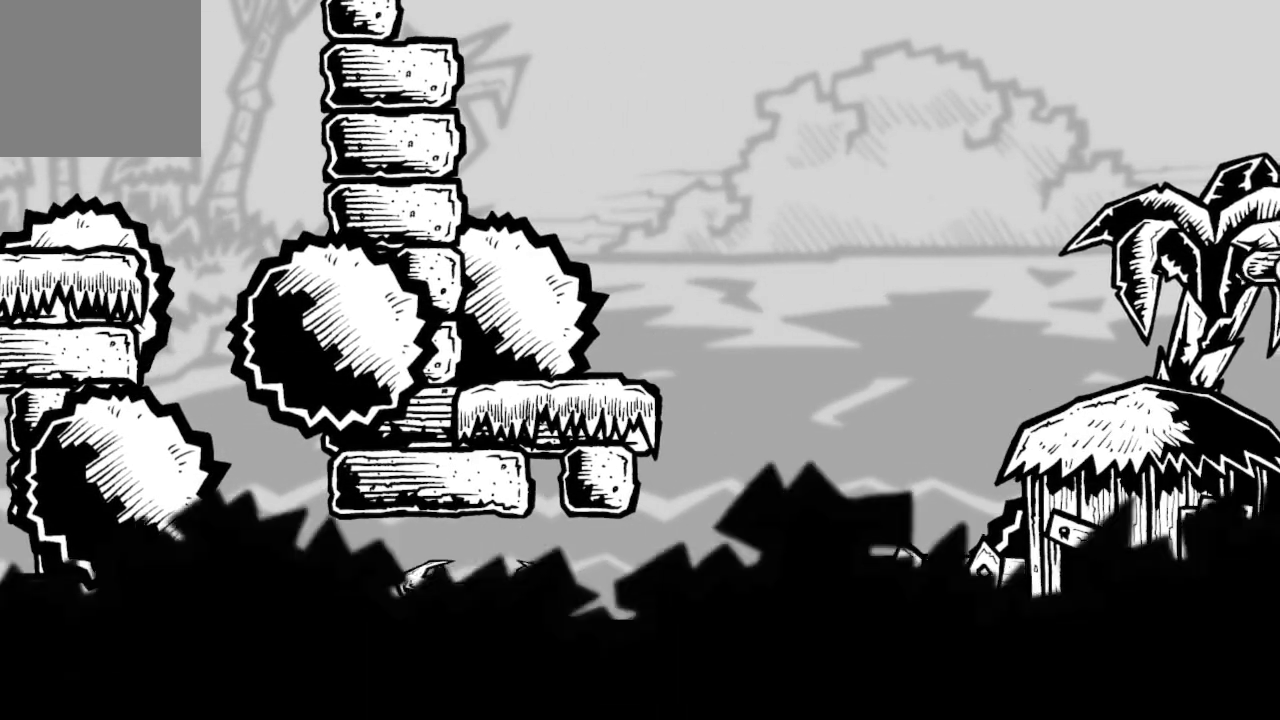
{"buttons": [], "left_stick": "center", "right_stick": "center", "events": []}
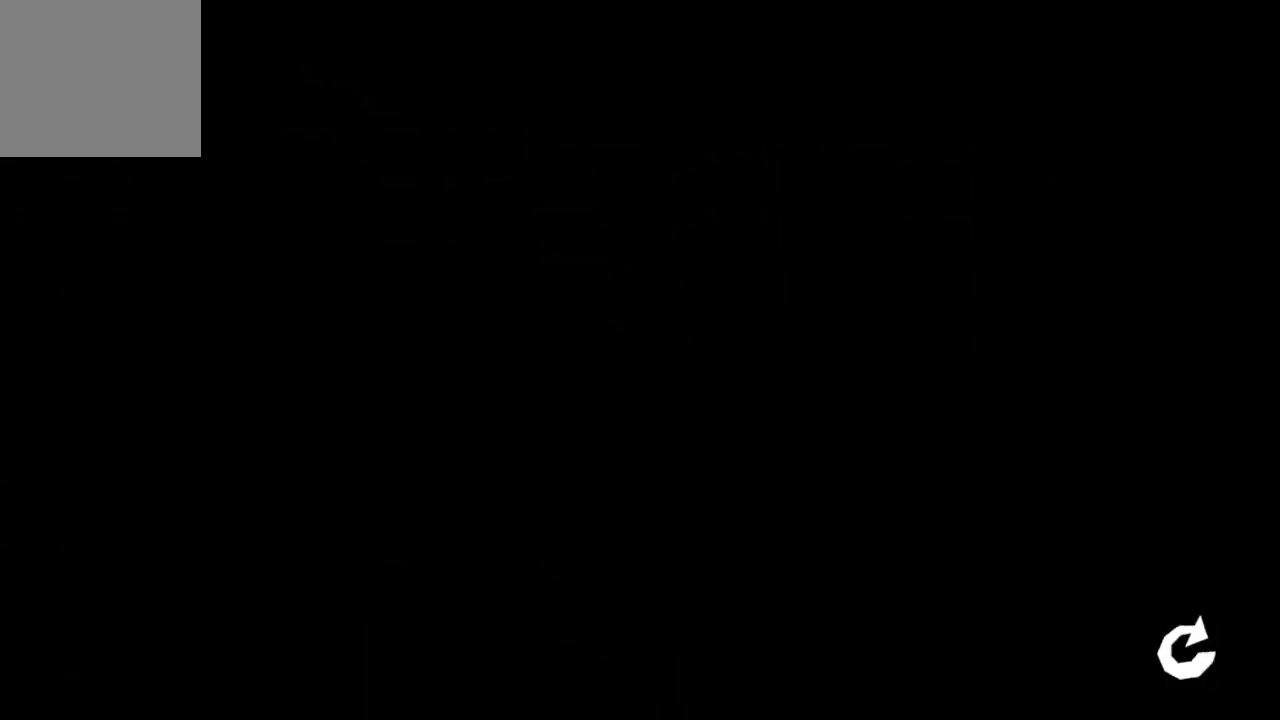
{"buttons": [], "left_stick": "center", "right_stick": "center", "events": []}
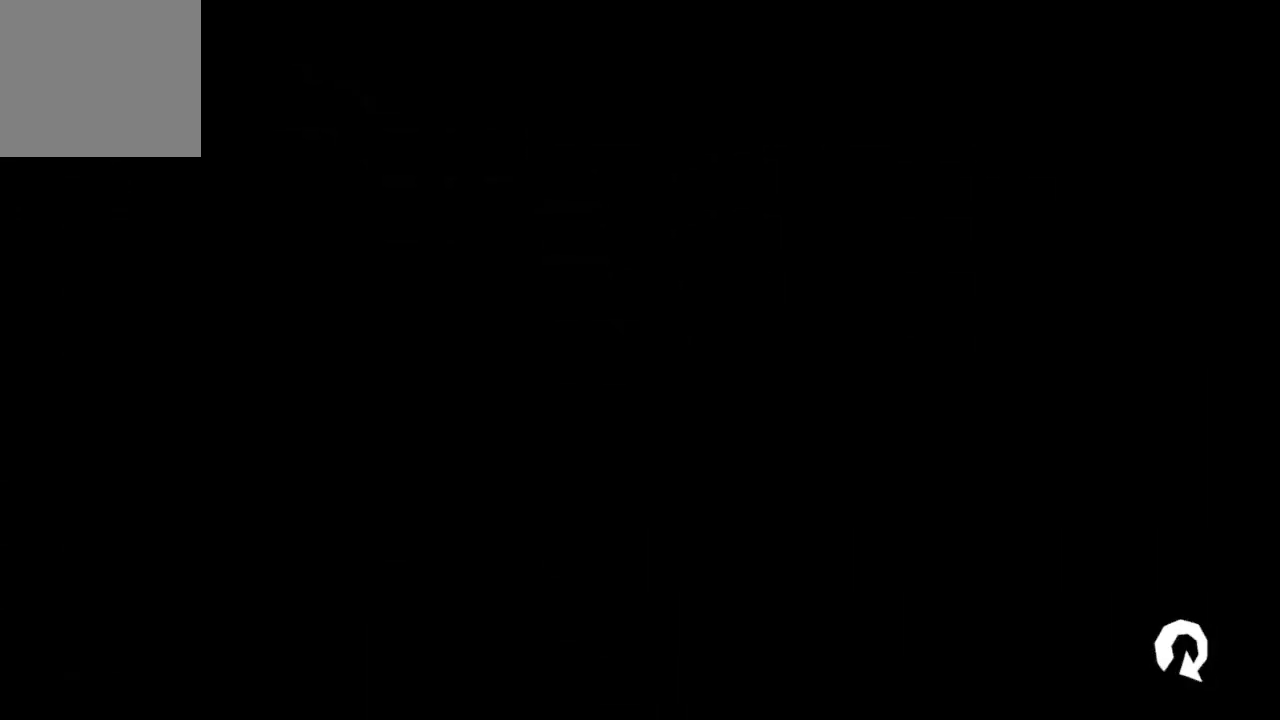
{"buttons": [], "left_stick": "center", "right_stick": "center", "events": []}
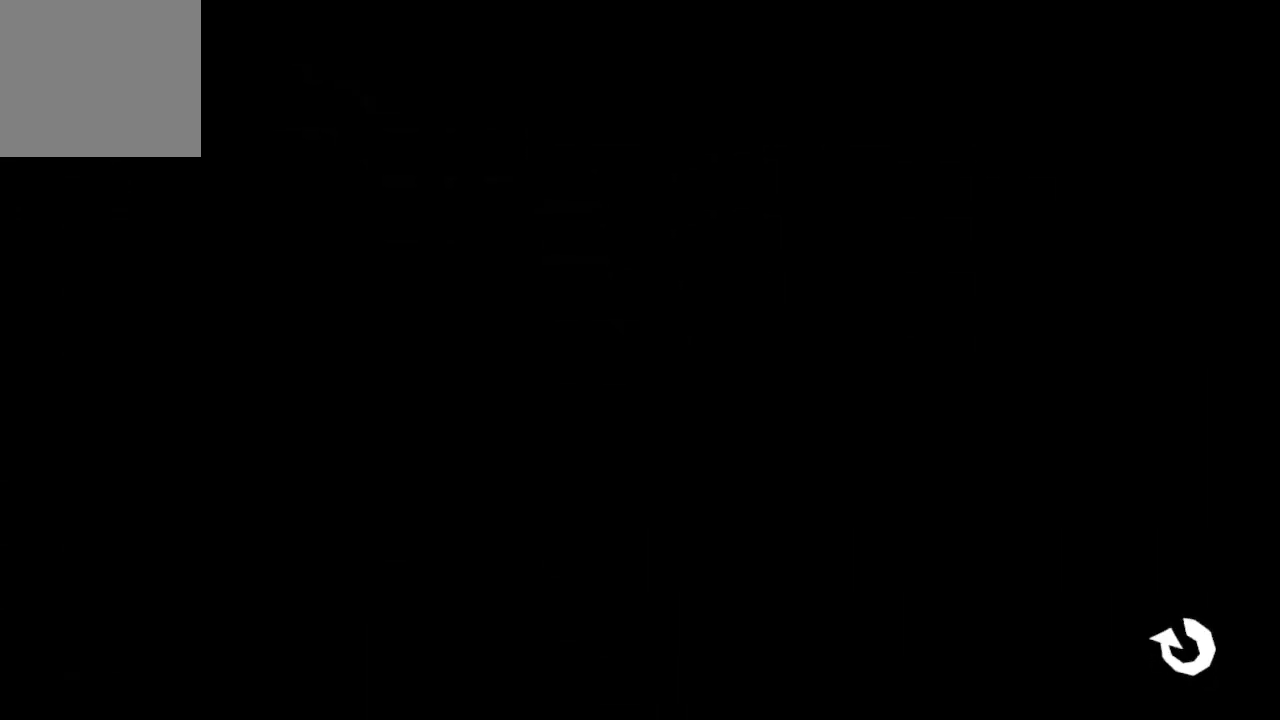
{"buttons": [], "left_stick": "center", "right_stick": "center", "events": []}
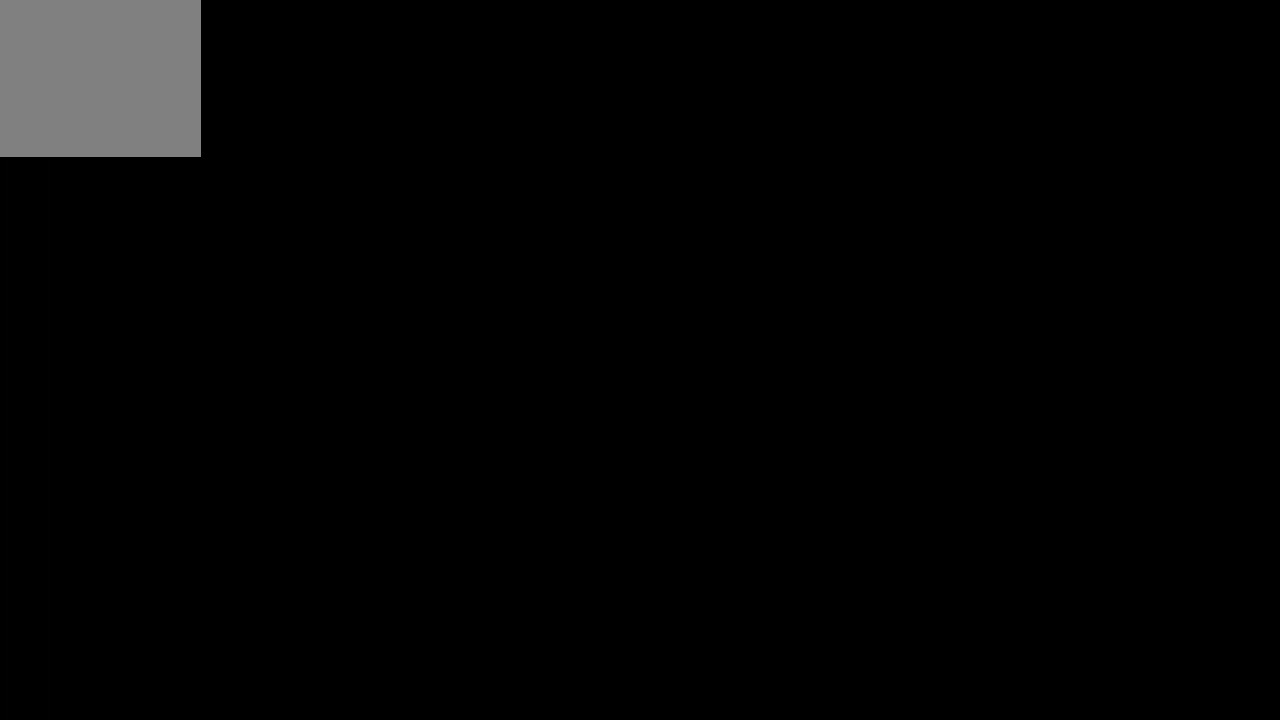
{"buttons": [], "left_stick": "center", "right_stick": "center", "events": []}
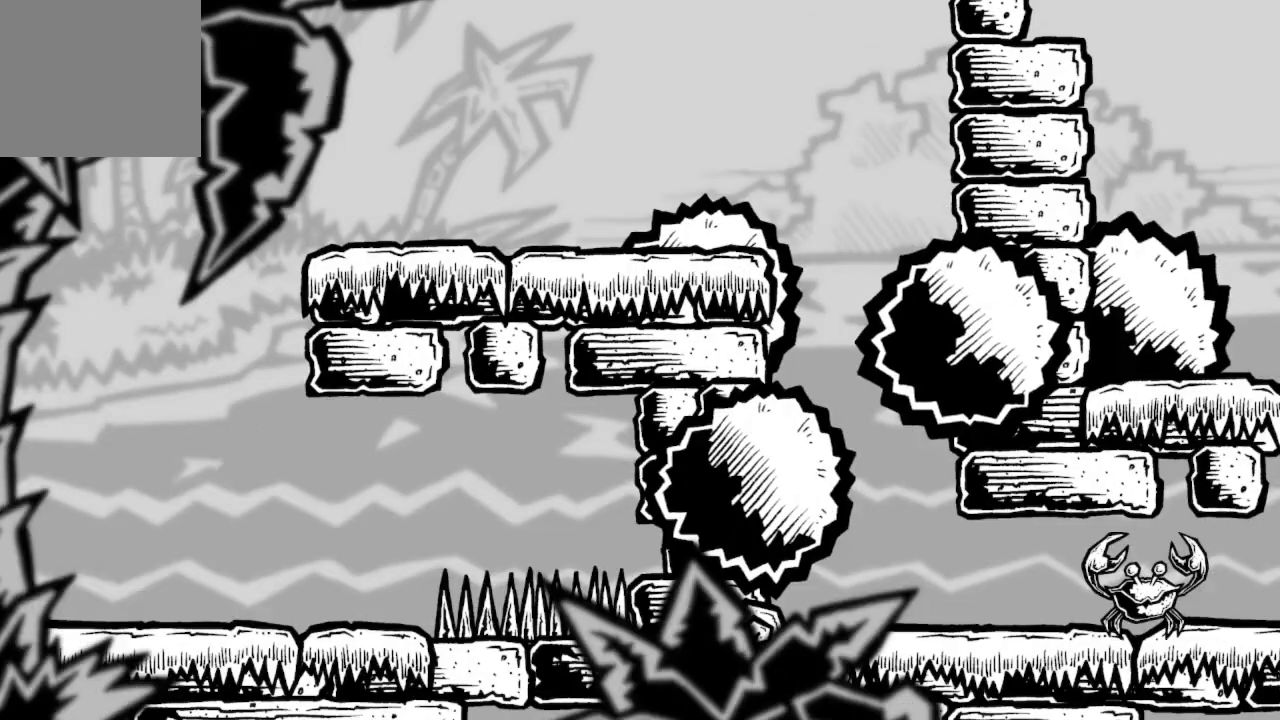
{"buttons": ["A"], "left_stick": "right", "right_stick": "center", "events": [[300, "left_stick", "right"], [433, "A", "down"]]}
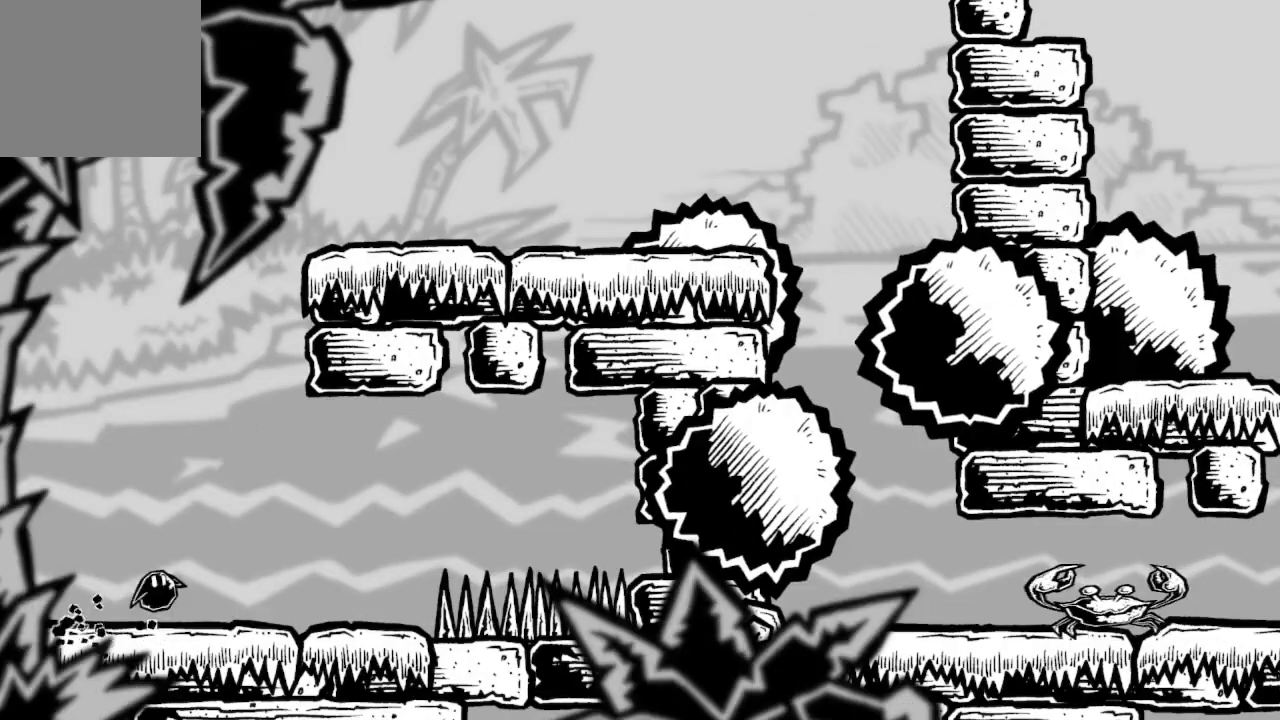
{"buttons": ["A"], "left_stick": "right", "right_stick": "center", "events": [[33, "left_stick", "center"], [267, "A", "up"], [300, "A", "down"], [333, "left_stick", "right"]]}
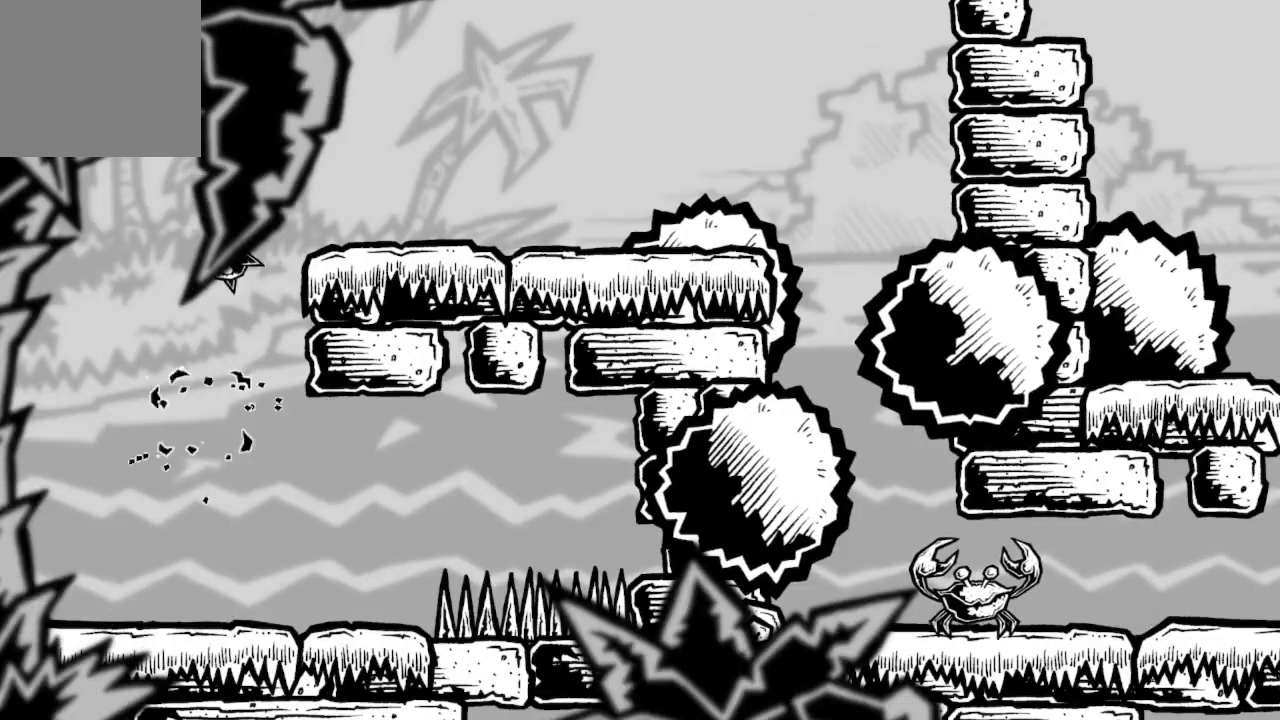
{"buttons": [], "left_stick": "right", "right_stick": "center", "events": [[200, "A", "up"], [367, "A", "down"], [467, "A", "up"]]}
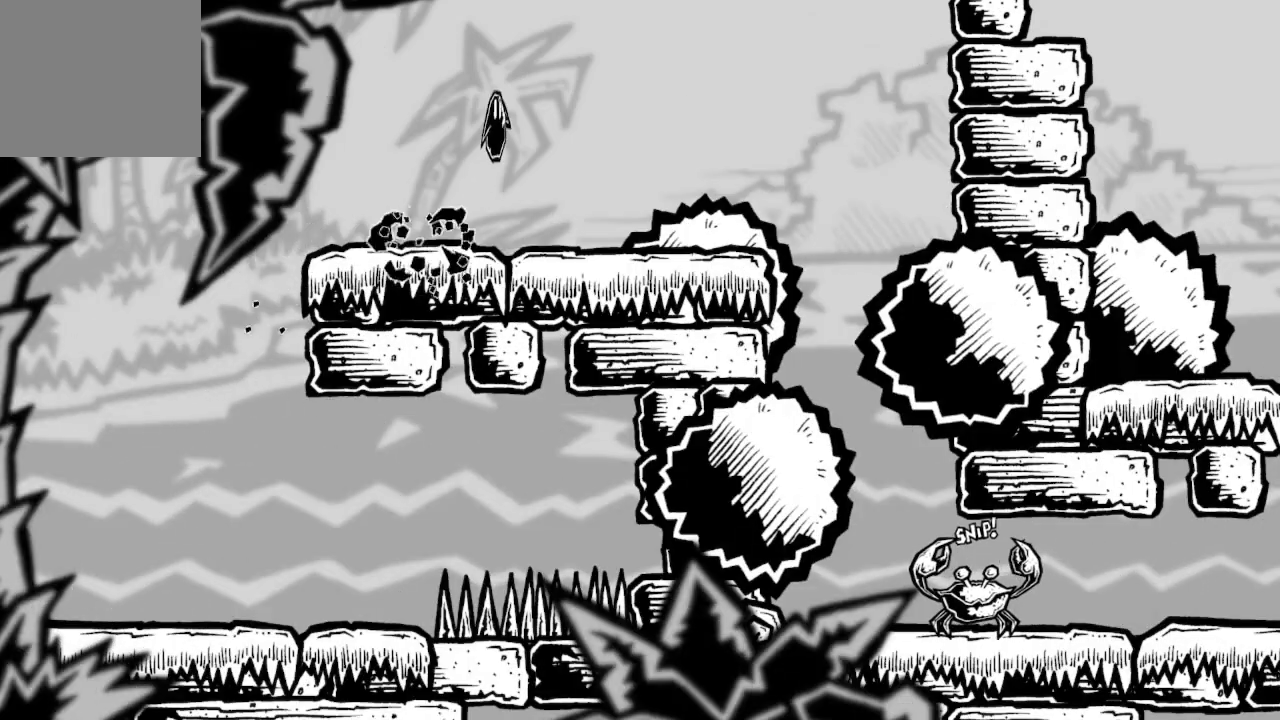
{"buttons": [], "left_stick": "right", "right_stick": "center", "events": [[267, "left_stick", "left"], [433, "left_stick", "right"]]}
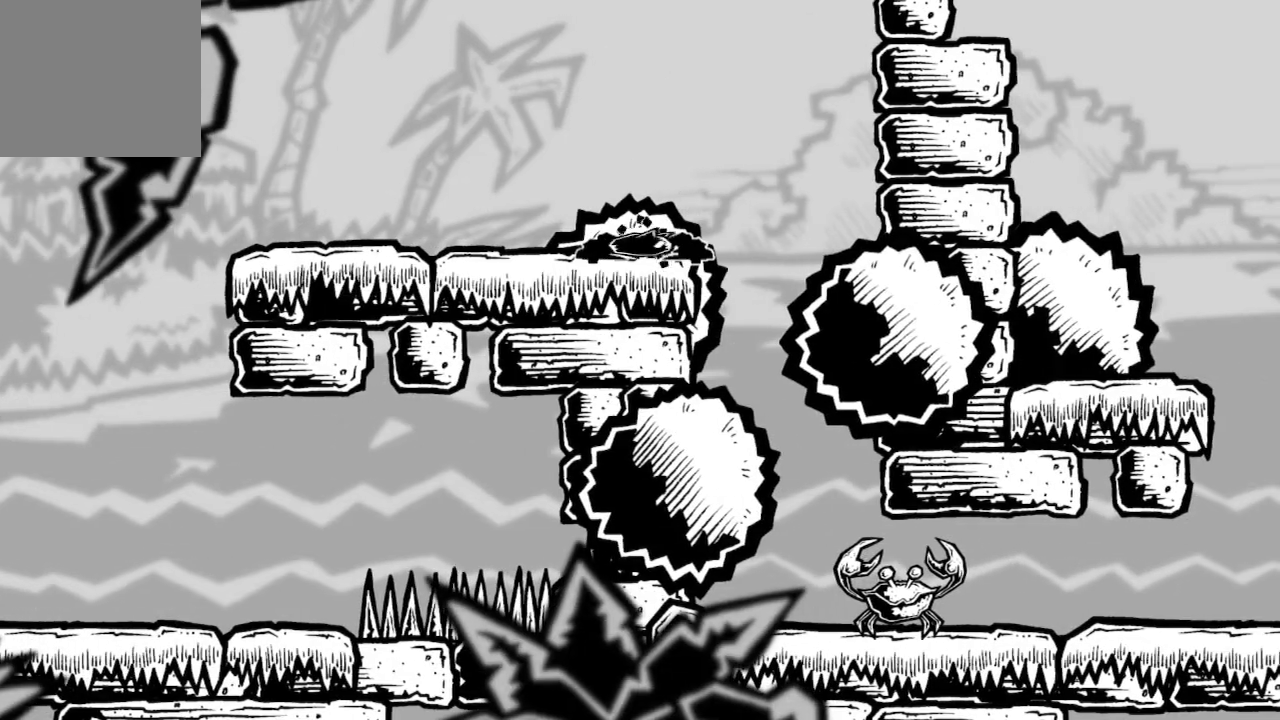
{"buttons": ["A"], "left_stick": "right", "right_stick": "center", "events": [[33, "A", "down"], [367, "A", "up"], [433, "A", "down"]]}
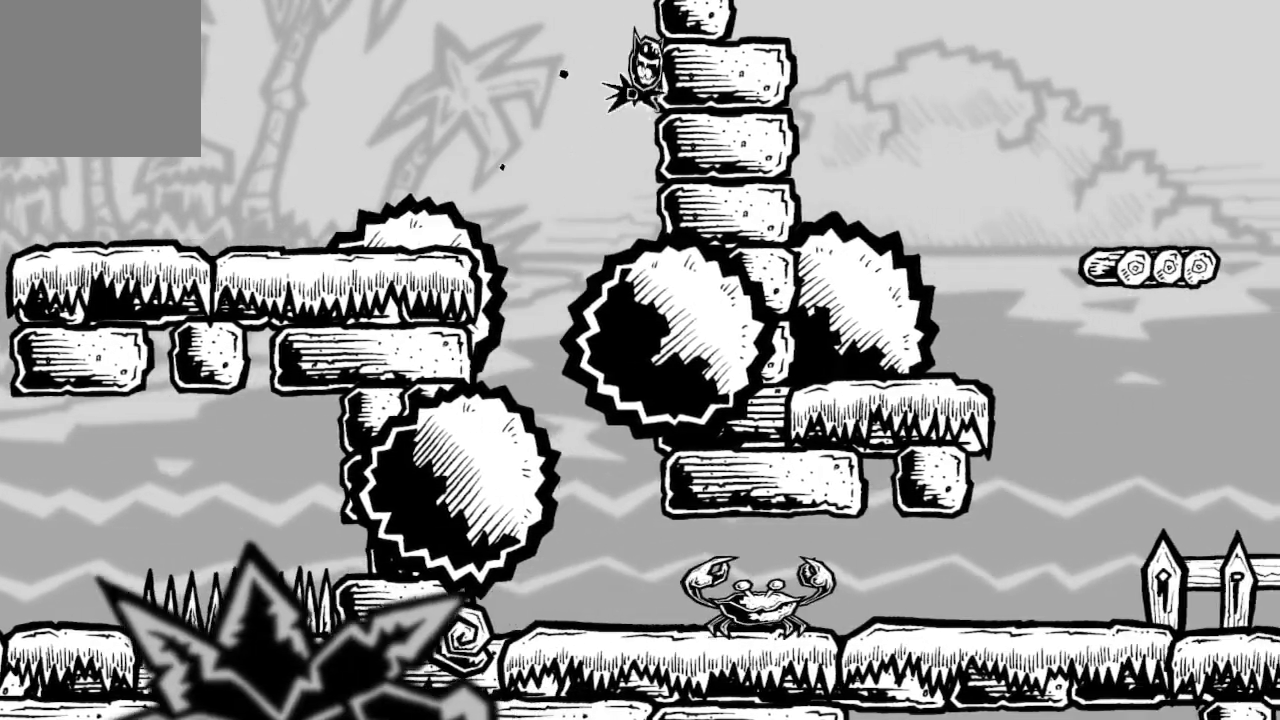
{"buttons": ["A"], "left_stick": "right", "right_stick": "center", "events": [[233, "A", "up"], [300, "A", "down"]]}
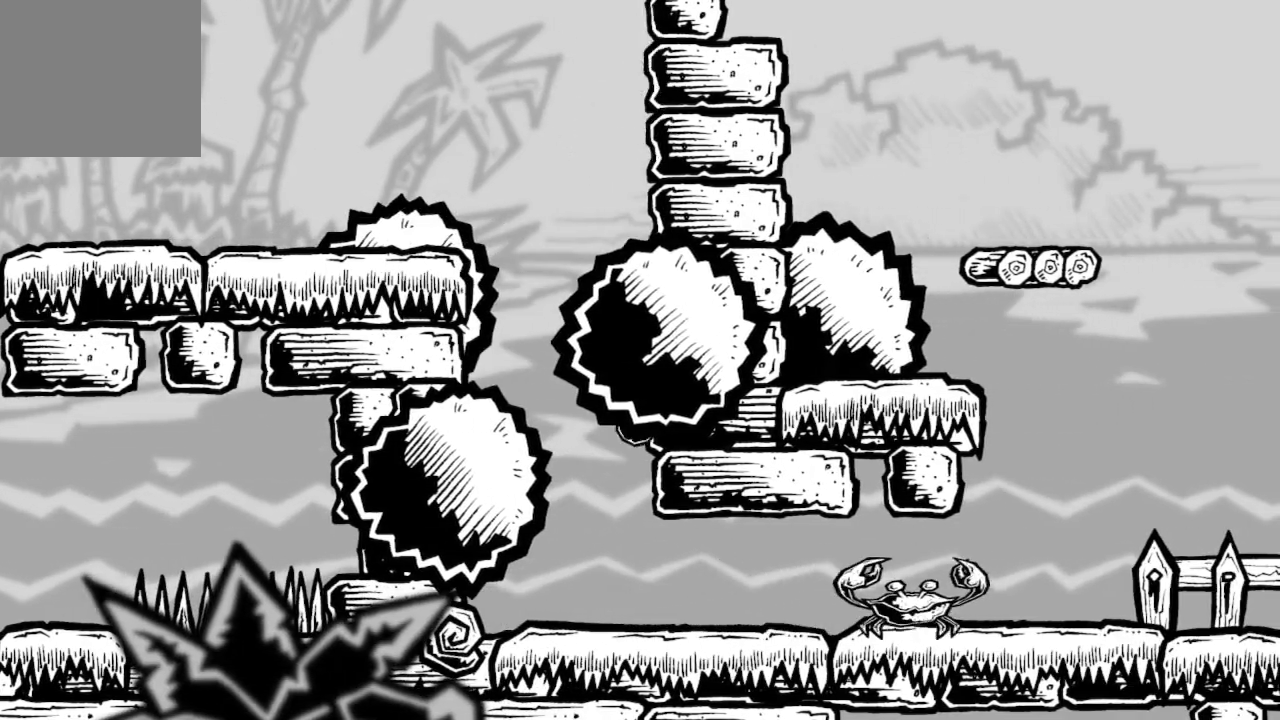
{"buttons": [], "left_stick": "left", "right_stick": "center", "events": [[133, "A", "up"], [200, "A", "down"], [333, "left_stick", "center"], [400, "left_stick", "left"], [433, "A", "up"]]}
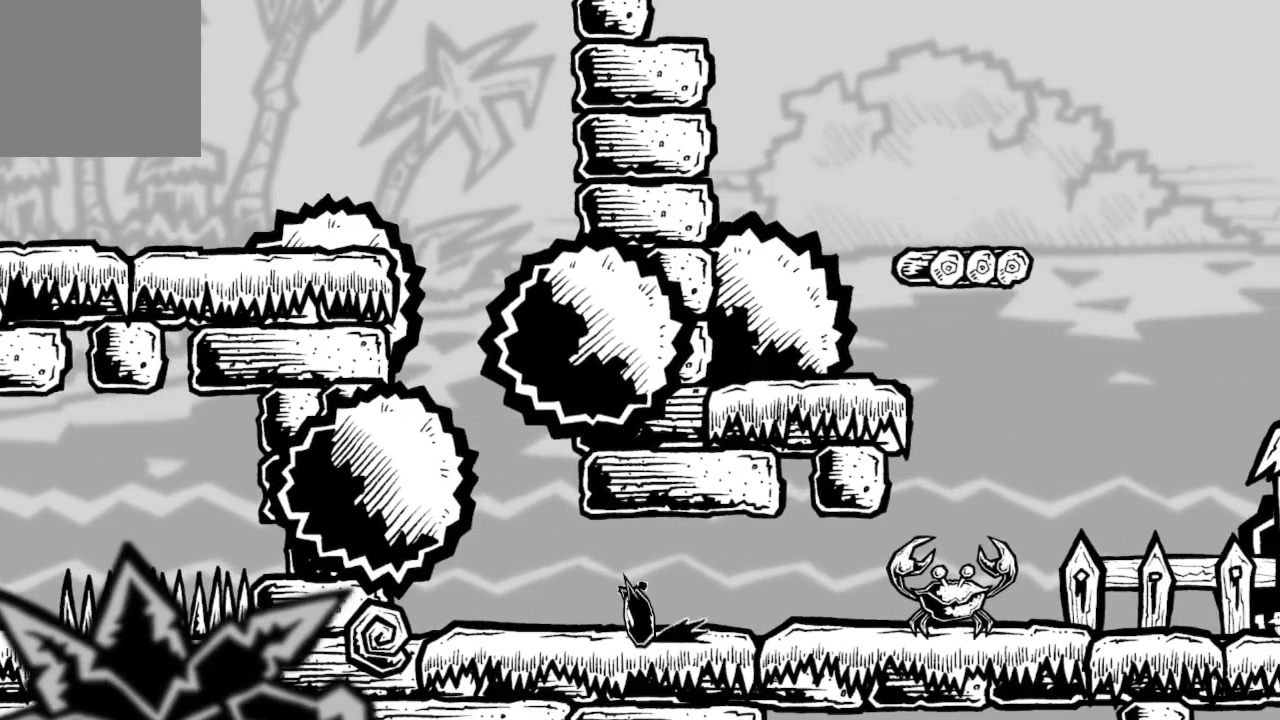
{"buttons": [], "left_stick": "right", "right_stick": "center", "events": [[267, "left_stick", "right"]]}
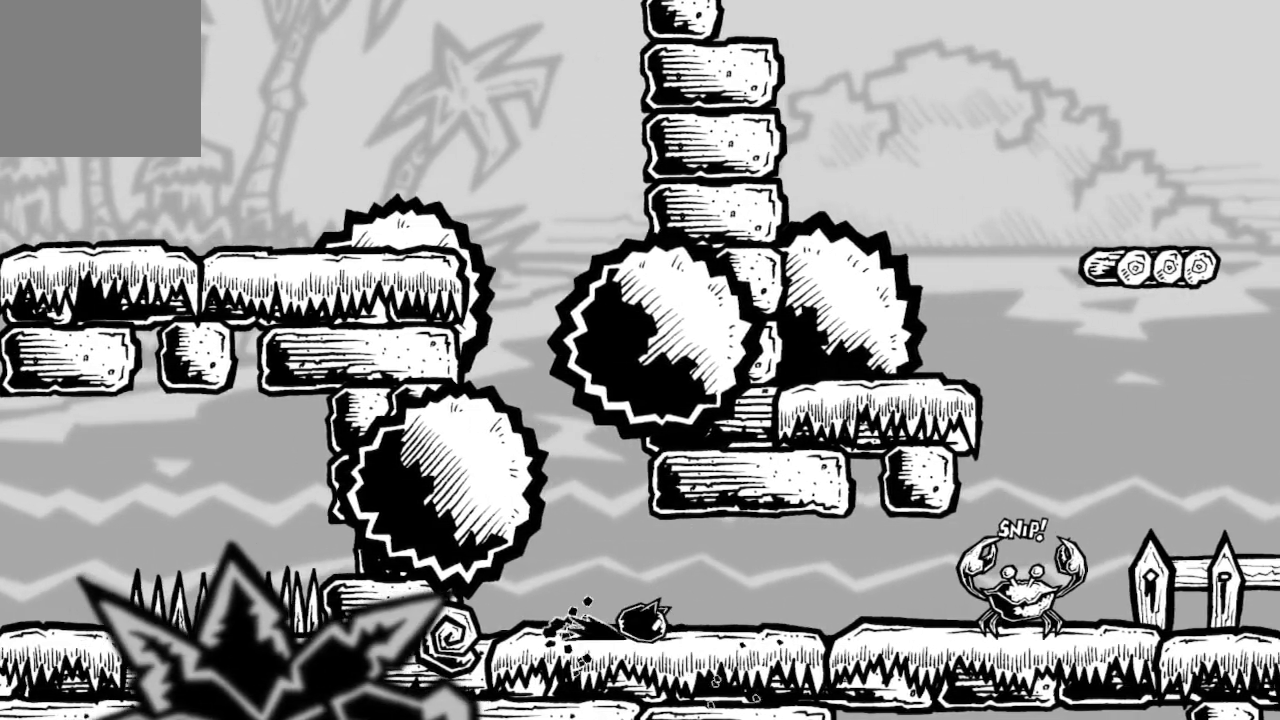
{"buttons": [], "left_stick": "left", "right_stick": "center", "events": [[33, "left_stick", "center"], [200, "left_stick", "left"]]}
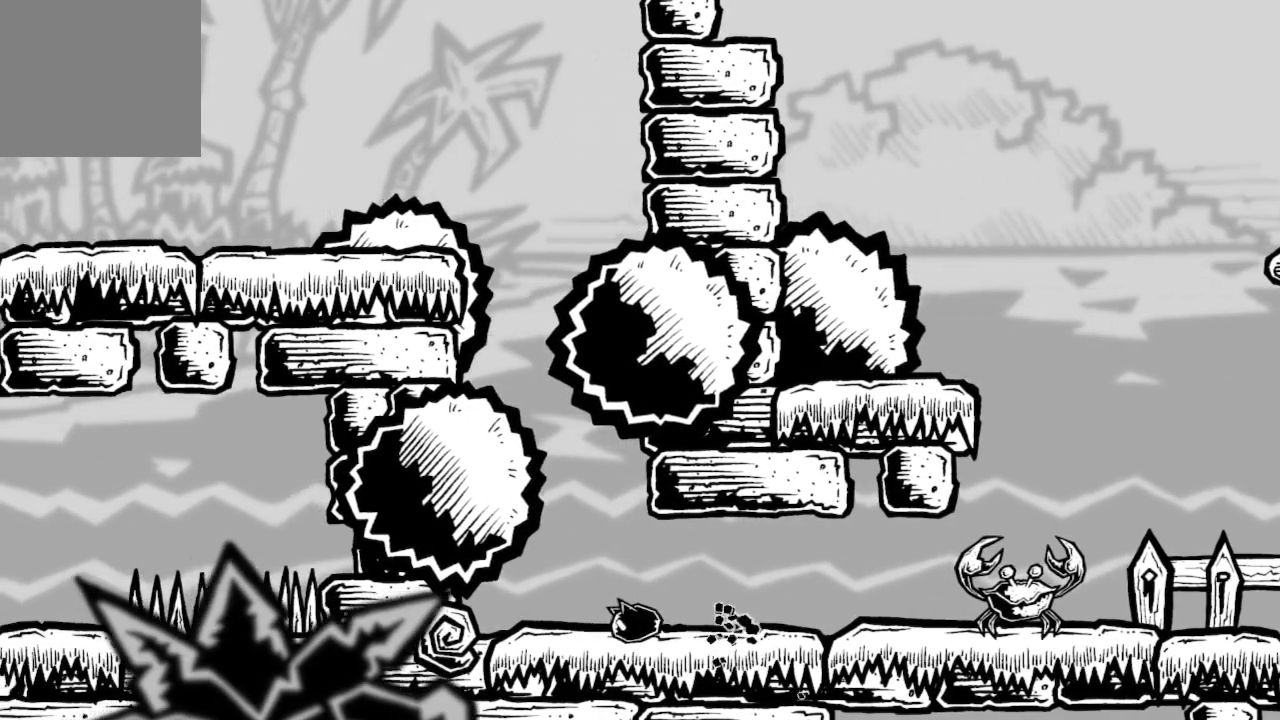
{"buttons": [], "left_stick": "center", "right_stick": "center", "events": [[233, "left_stick", "center"]]}
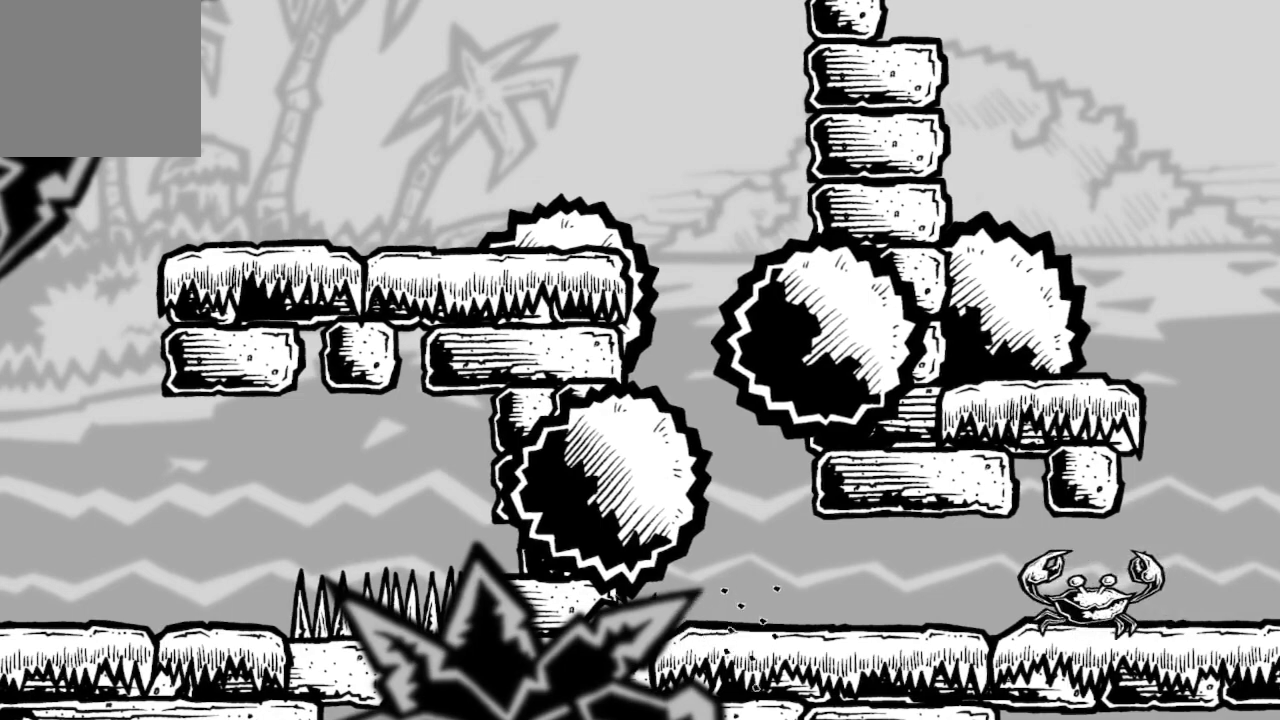
{"buttons": [], "left_stick": "center", "right_stick": "center", "events": [[33, "left_stick", "right"], [200, "left_stick", "center"]]}
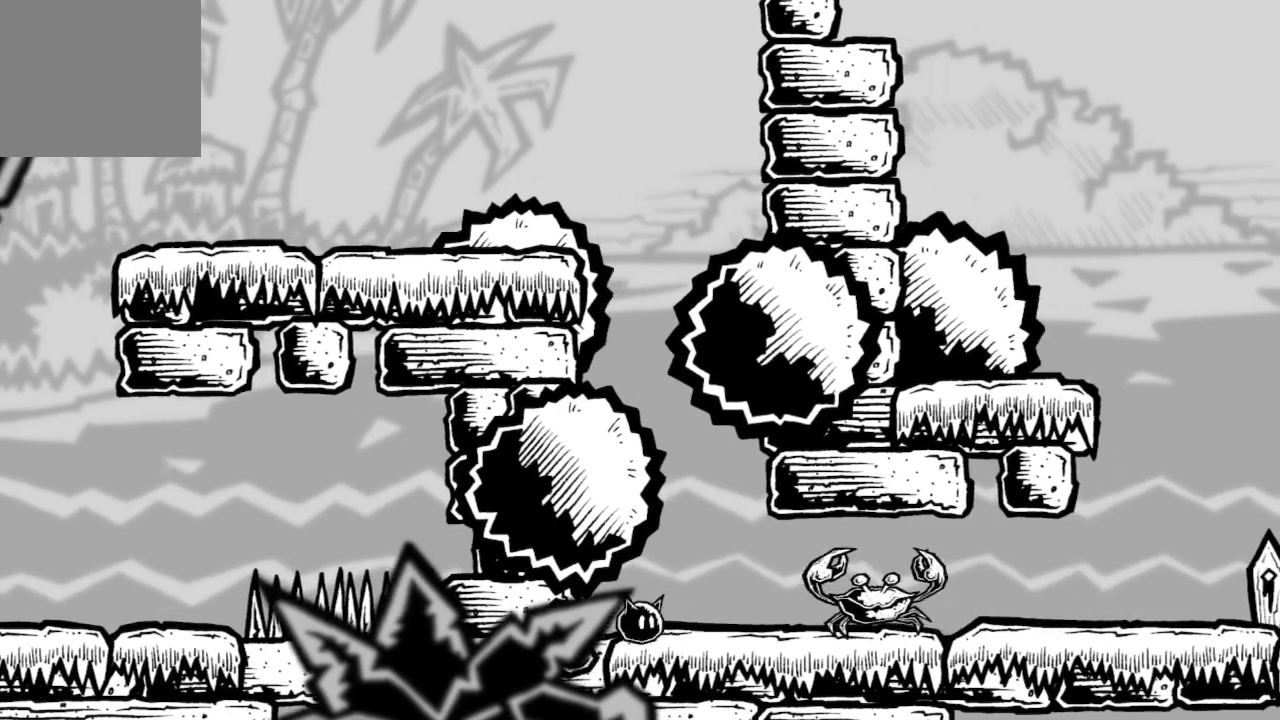
{"buttons": ["A"], "left_stick": "center", "right_stick": "center", "events": [[467, "A", "down"]]}
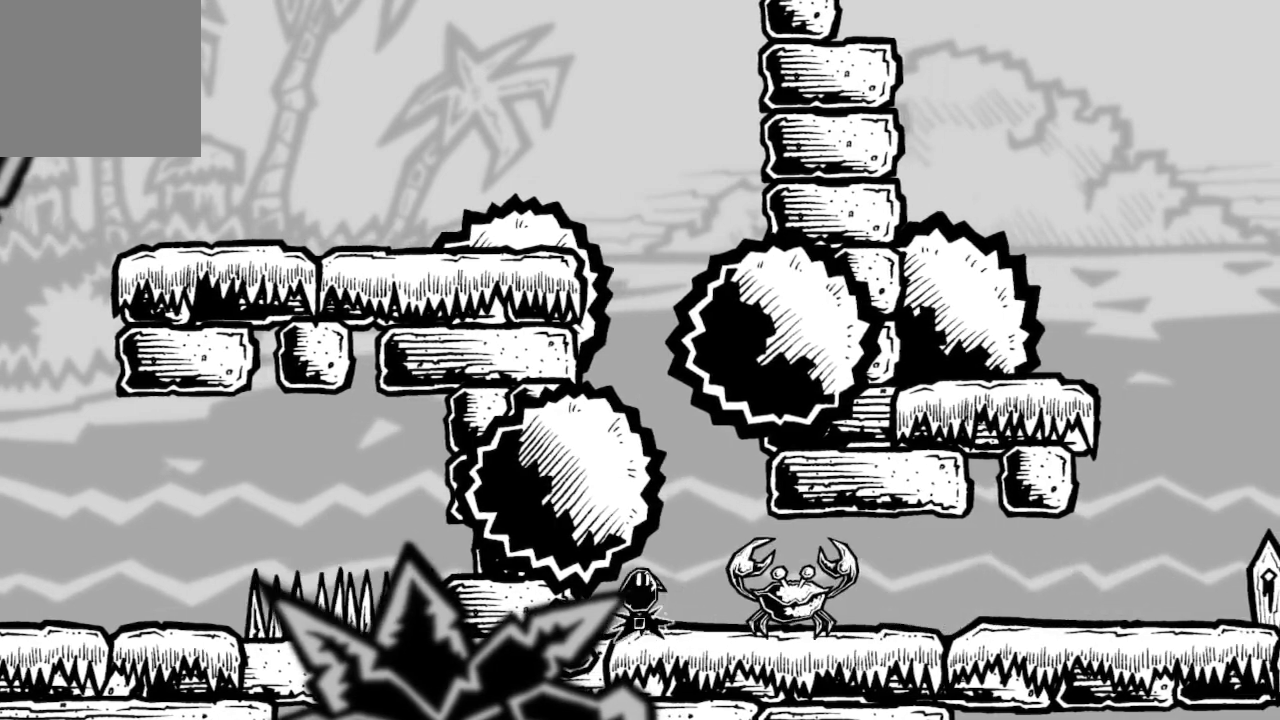
{"buttons": [], "left_stick": "center", "right_stick": "center", "events": [[100, "A", "up"]]}
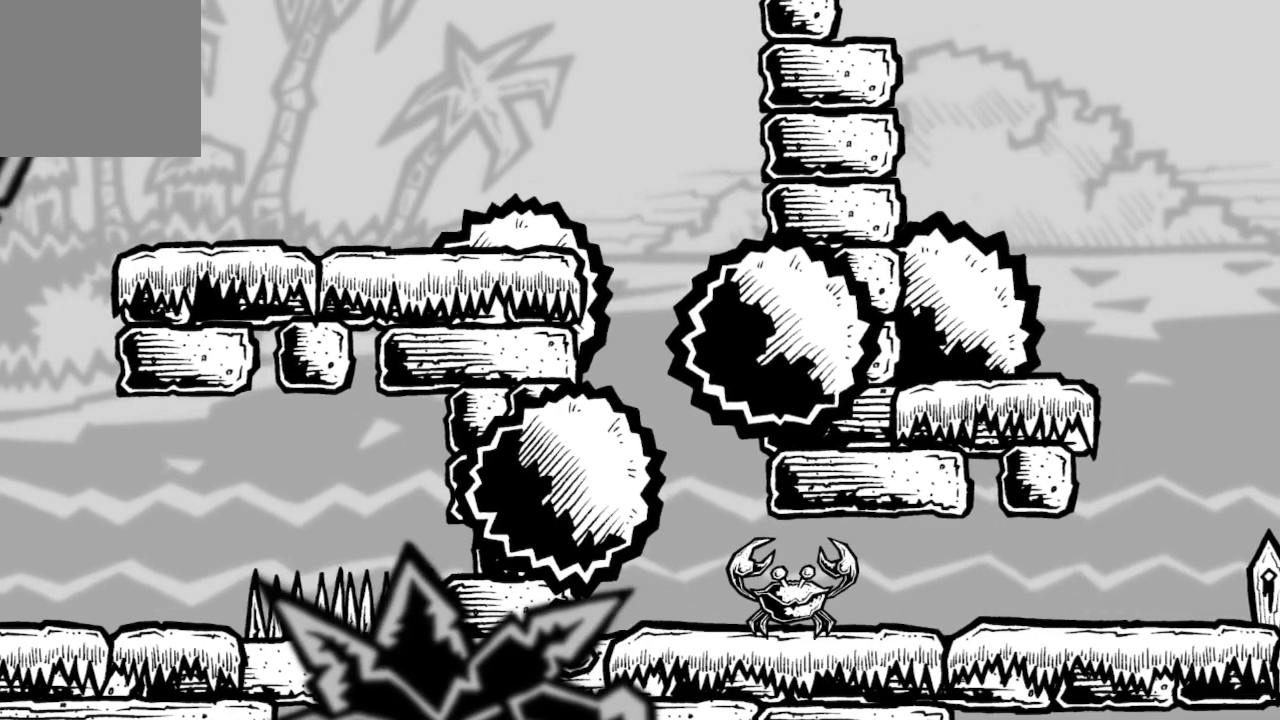
{"buttons": ["A"], "left_stick": "center", "right_stick": "center", "events": [[333, "A", "down"]]}
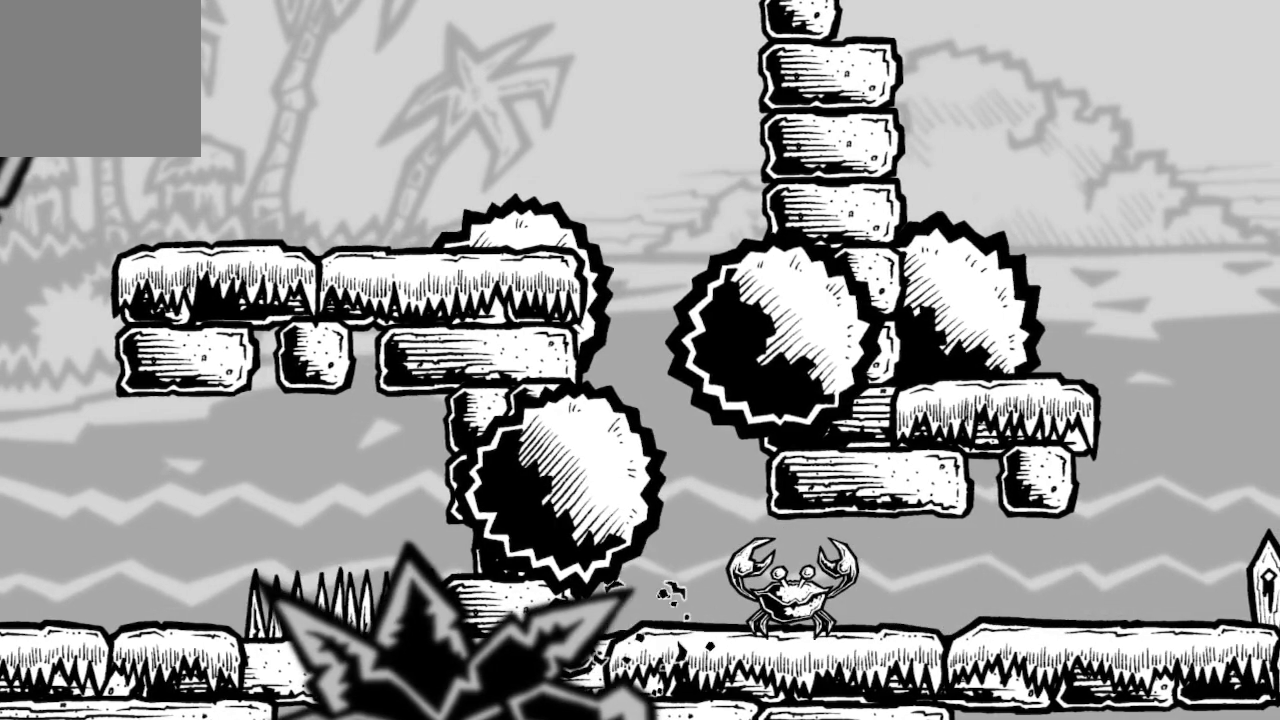
{"buttons": ["A", "X"], "left_stick": "center", "right_stick": "center", "events": [[167, "X", "down"]]}
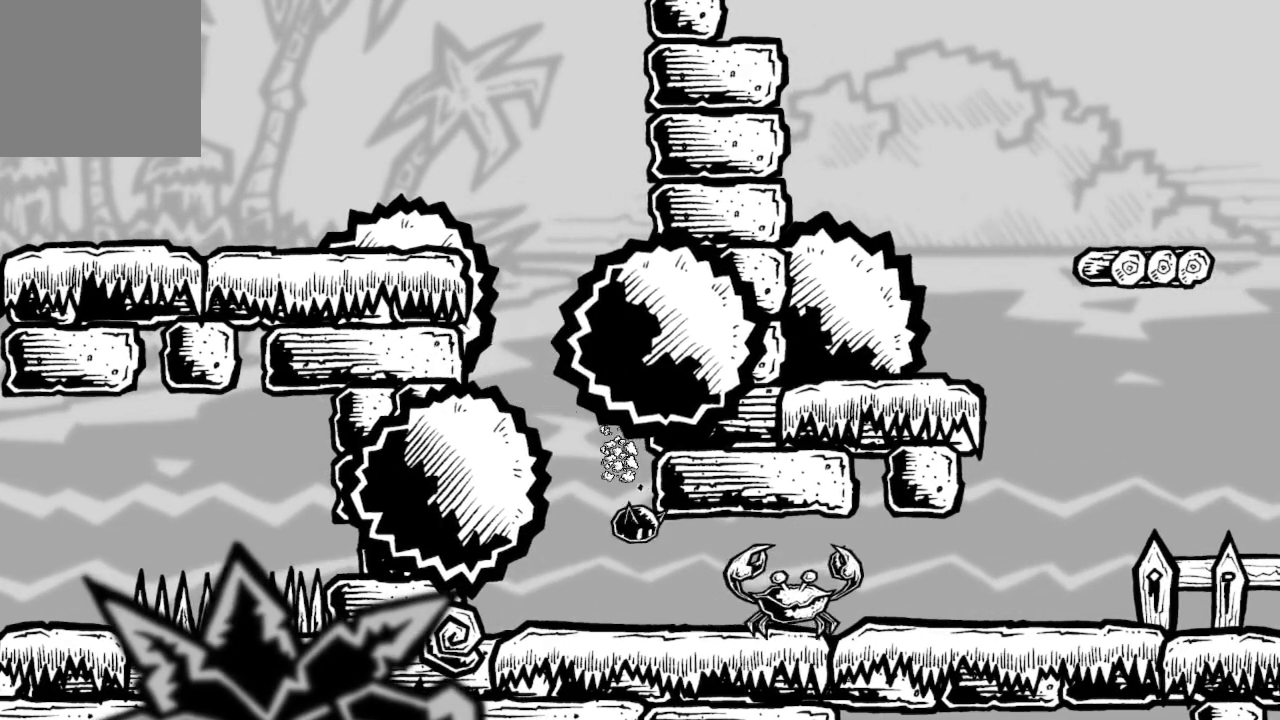
{"buttons": [], "left_stick": "center", "right_stick": "center", "events": [[33, "A", "up"], [33, "X", "up"]]}
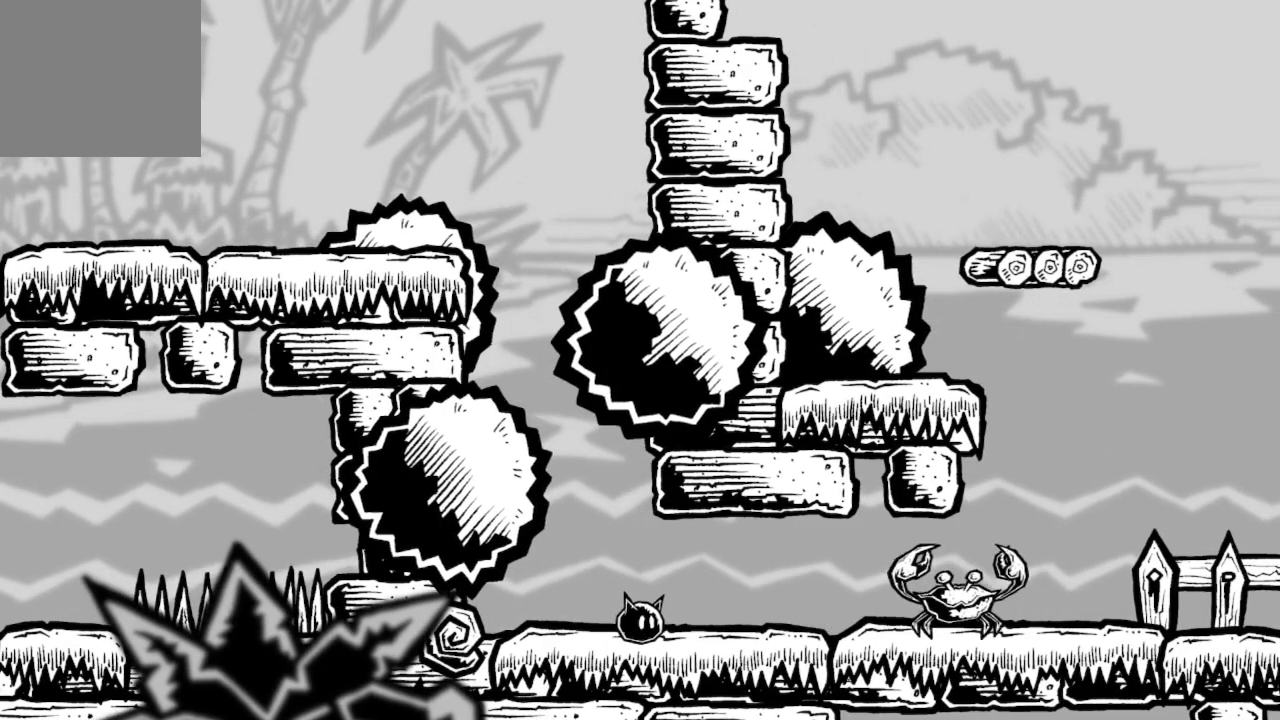
{"buttons": [], "left_stick": "right", "right_stick": "center", "events": [[233, "left_stick", "right"]]}